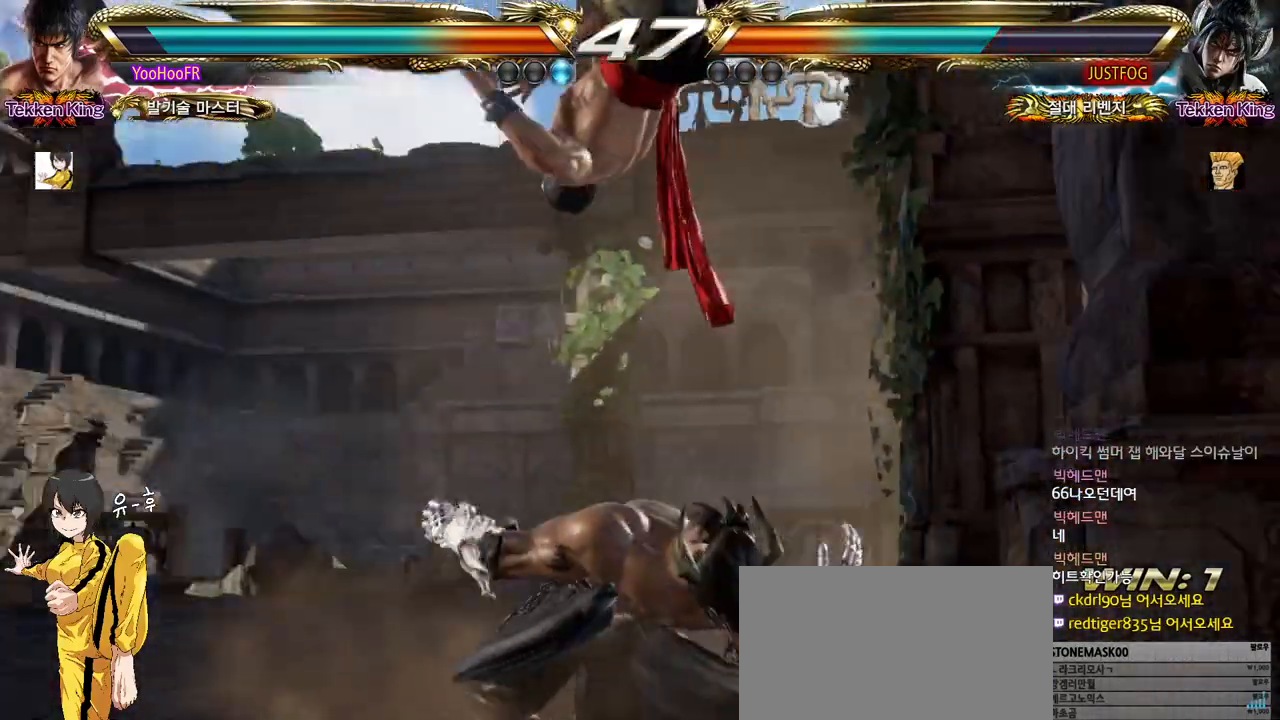
Gameplay with a controller (arcade stick); each line is a JSON object with the inputs held at the frame after it. "events" lists button and stick changes between this image and that frame as [ms after this image, input, new state], when the widget could be followed in between. Not read: L3 R3.
{"buttons": [], "left_stick": "center", "events": [[33, "left_stick", "right"], [83, "left_stick", "down"], [150, "left_stick", "left"], [217, "left_stick", "center"], [283, "left_stick", "right"], [367, "left_stick", "center"]]}
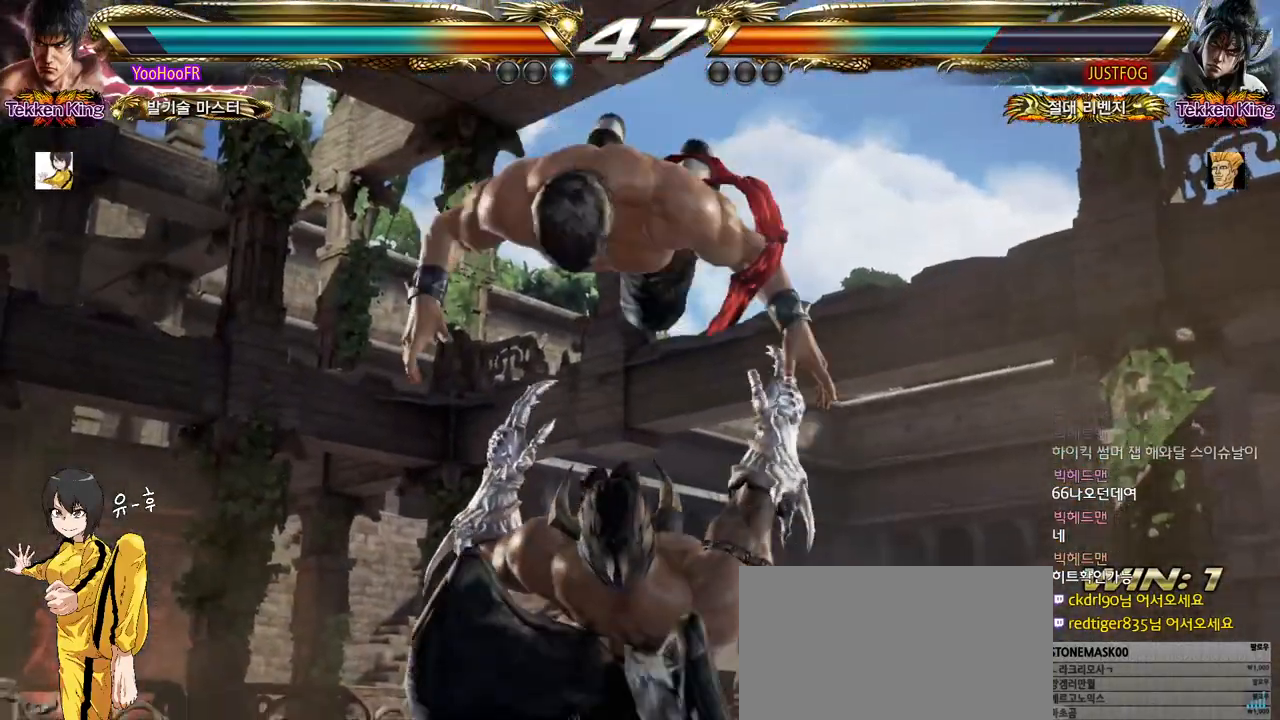
{"buttons": ["SQUARE", "TRIANGLE"], "left_stick": "center", "events": [[50, "TRIANGLE", "down"], [100, "SQUARE", "down"], [133, "TRIANGLE", "up"], [183, "SQUARE", "up"], [250, "TRIANGLE", "down"], [317, "SQUARE", "down"], [350, "TRIANGLE", "up"], [367, "SQUARE", "up"], [467, "TRIANGLE", "down"], [500, "SQUARE", "down"]]}
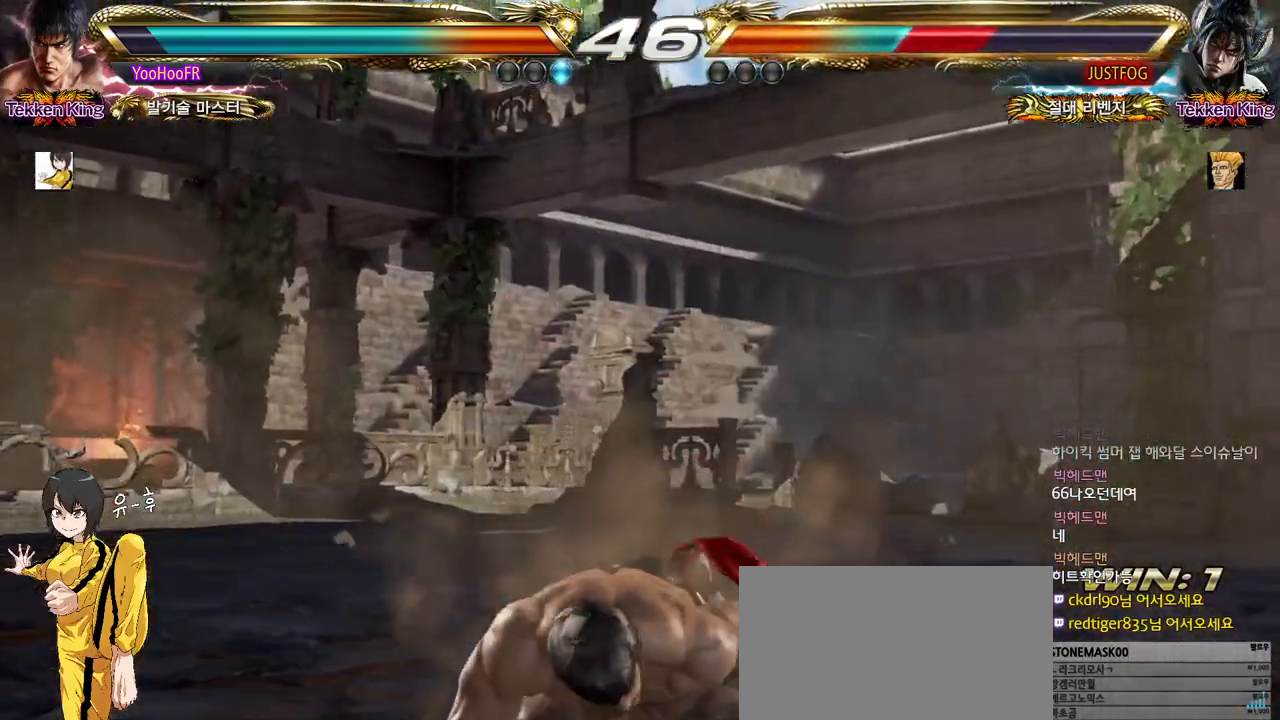
{"buttons": [], "left_stick": "down", "events": [[33, "TRIANGLE", "up"], [67, "SQUARE", "up"], [183, "TRIANGLE", "down"], [200, "SQUARE", "down"], [267, "TRIANGLE", "up"], [417, "SQUARE", "up"], [500, "left_stick", "down"]]}
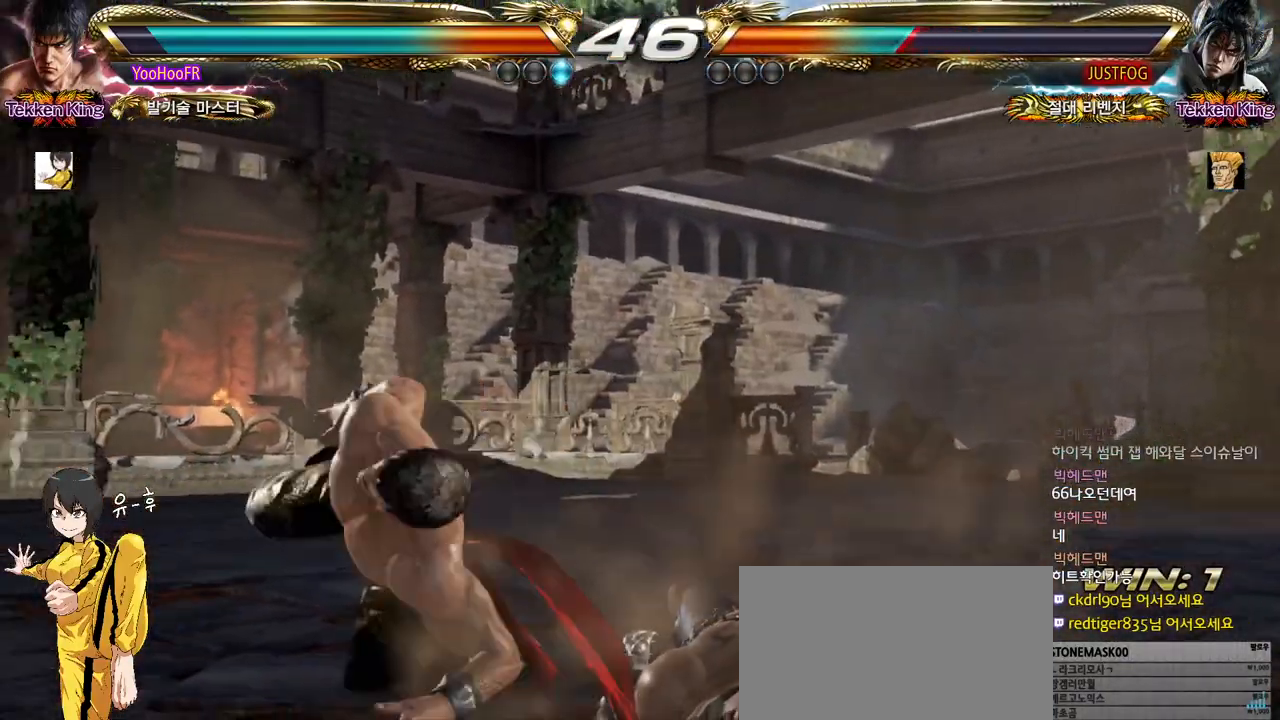
{"buttons": [], "left_stick": "down", "events": []}
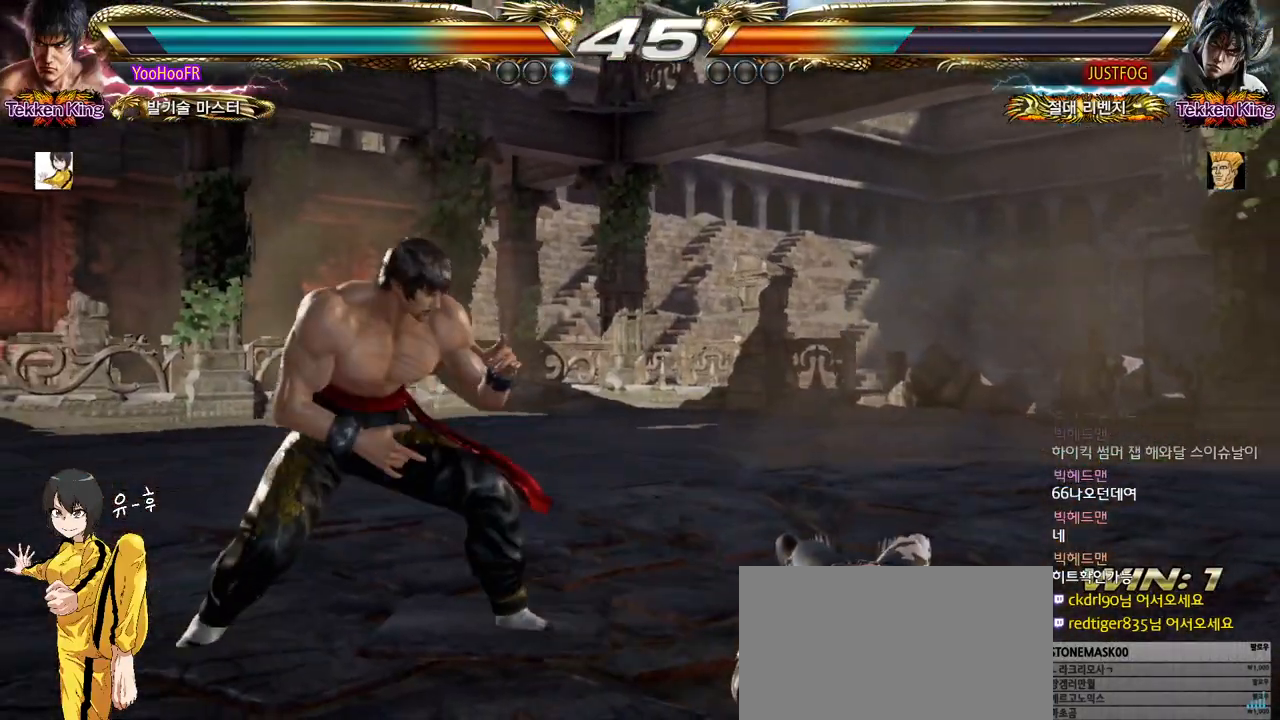
{"buttons": [], "left_stick": "down-left", "events": [[250, "left_stick", "center"], [367, "left_stick", "down"], [433, "left_stick", "down-left"]]}
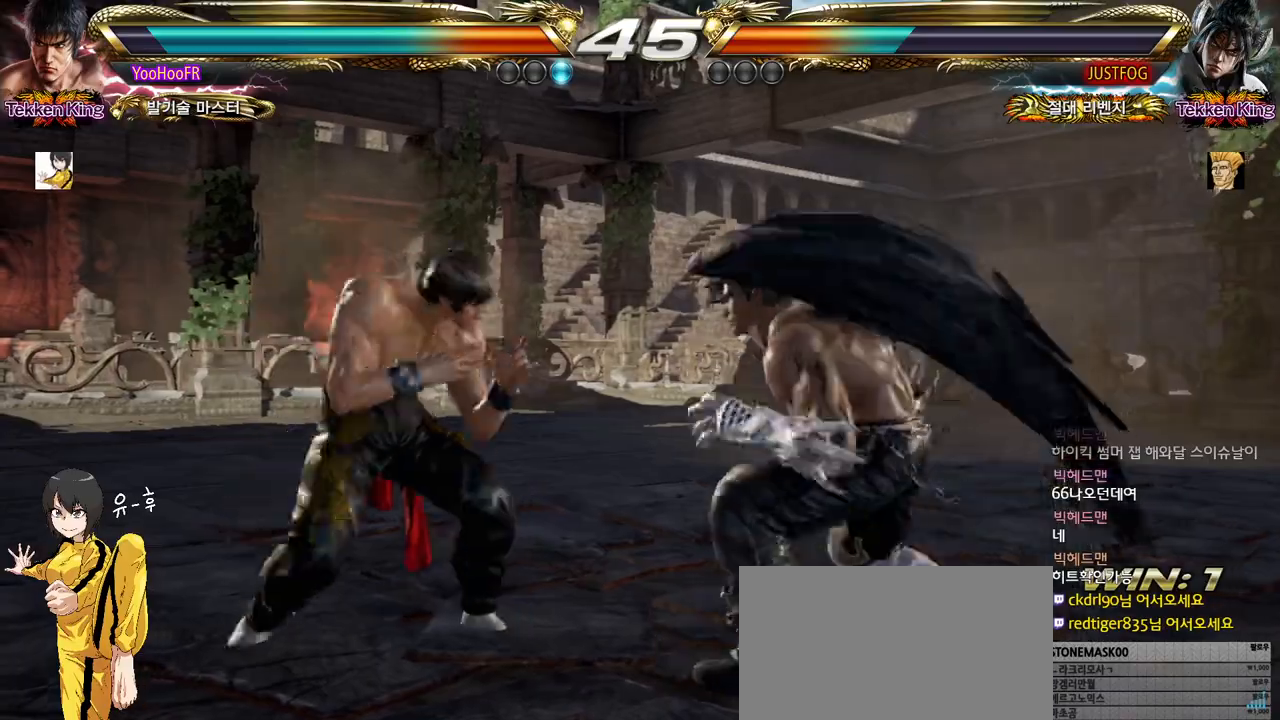
{"buttons": [], "left_stick": "center", "events": [[83, "left_stick", "center"], [100, "SQUARE", "down"], [217, "SQUARE", "up"]]}
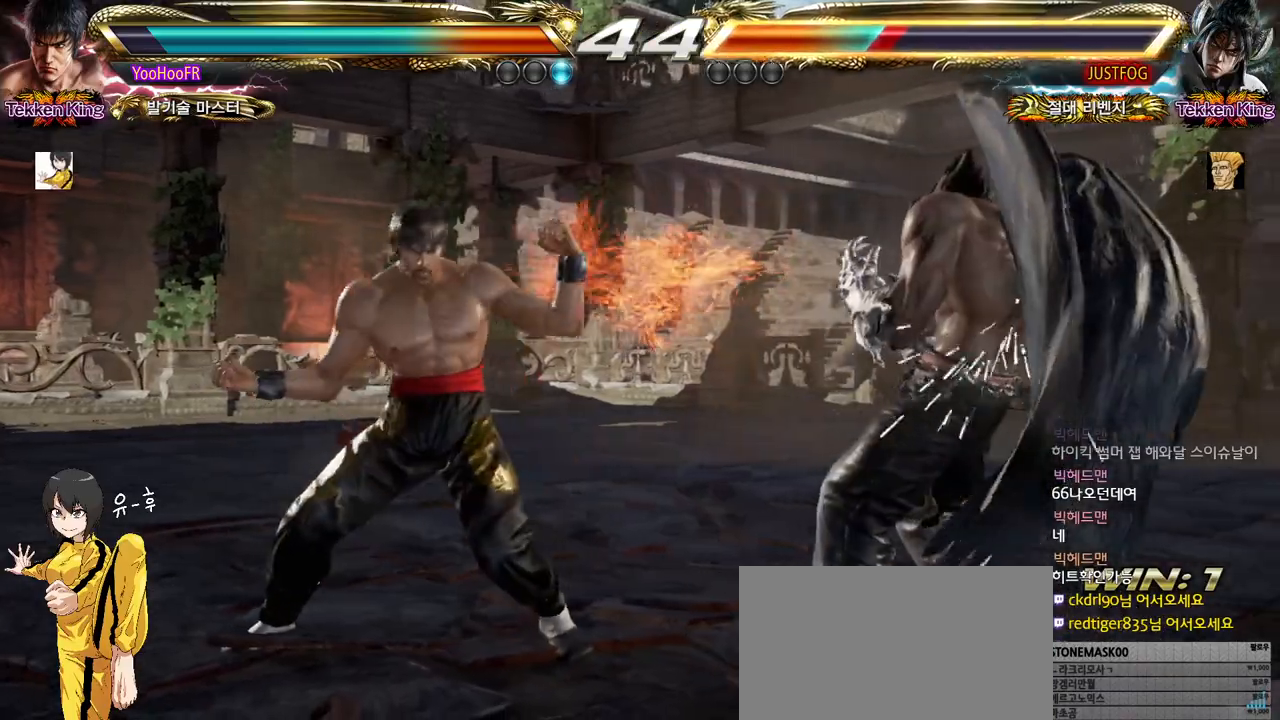
{"buttons": [], "left_stick": "down-right", "events": [[117, "left_stick", "left"], [183, "left_stick", "center"], [300, "left_stick", "left"], [400, "left_stick", "center"], [450, "left_stick", "down-right"]]}
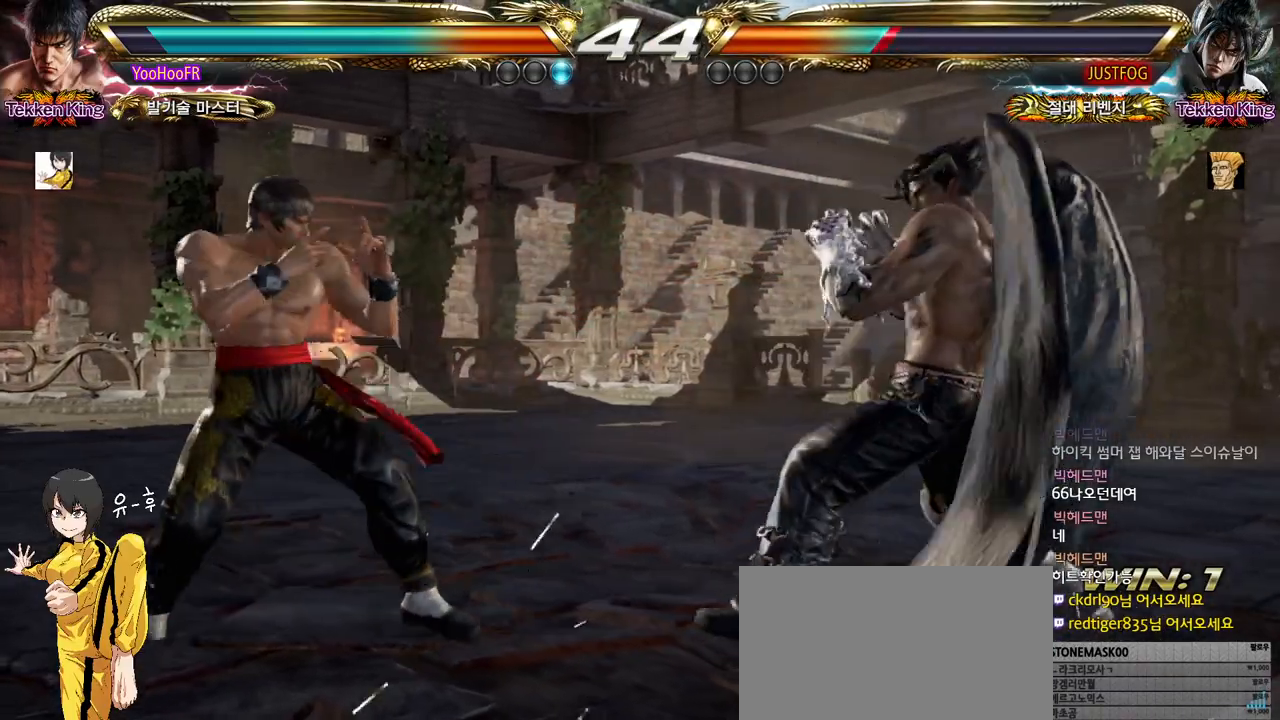
{"buttons": [], "left_stick": "center", "events": [[350, "left_stick", "center"], [367, "CIRCLE", "down"], [467, "CIRCLE", "up"]]}
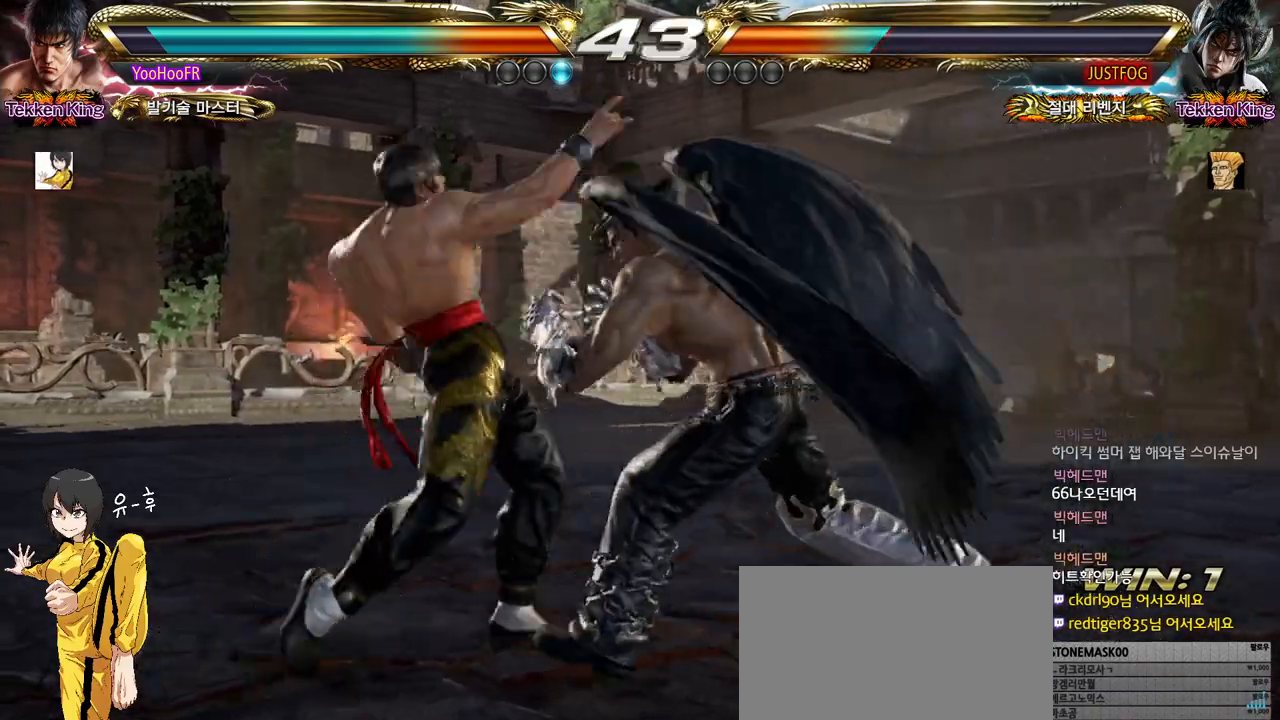
{"buttons": [], "left_stick": "left", "events": [[100, "SQUARE", "down"], [300, "left_stick", "left"], [383, "left_stick", "center"], [450, "SQUARE", "up"], [450, "left_stick", "left"]]}
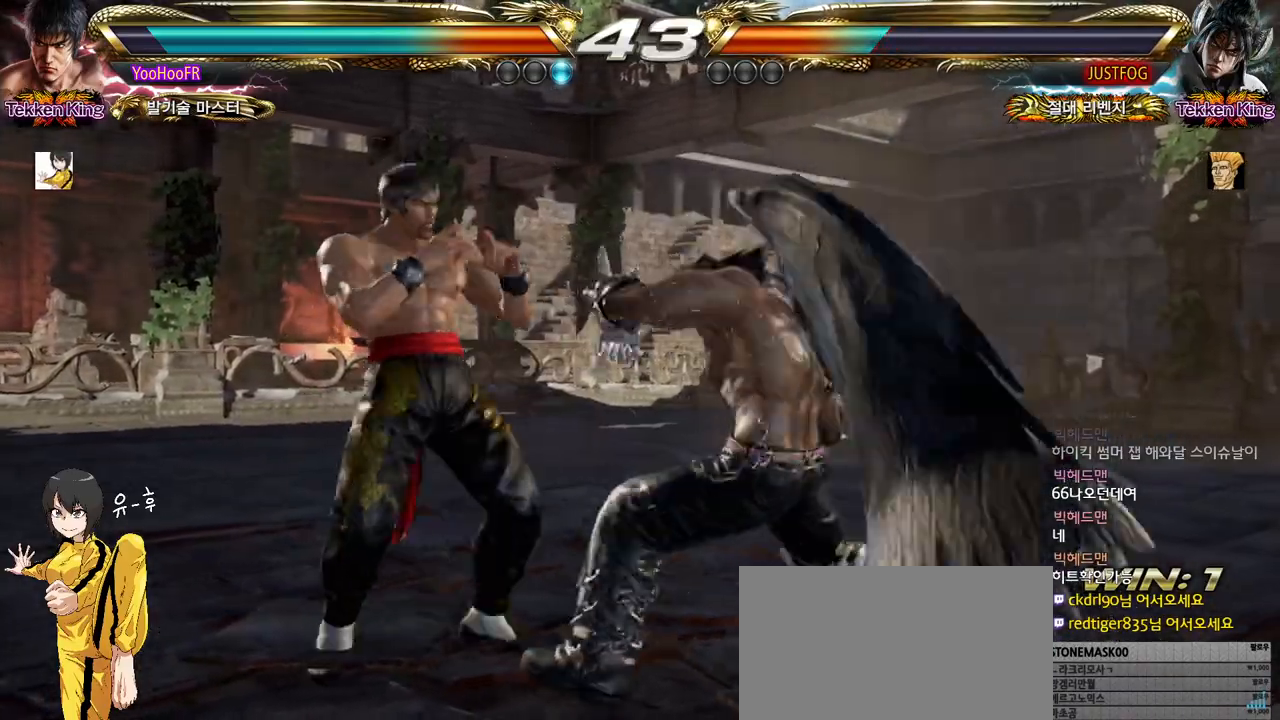
{"buttons": [], "left_stick": "center", "events": [[300, "left_stick", "center"]]}
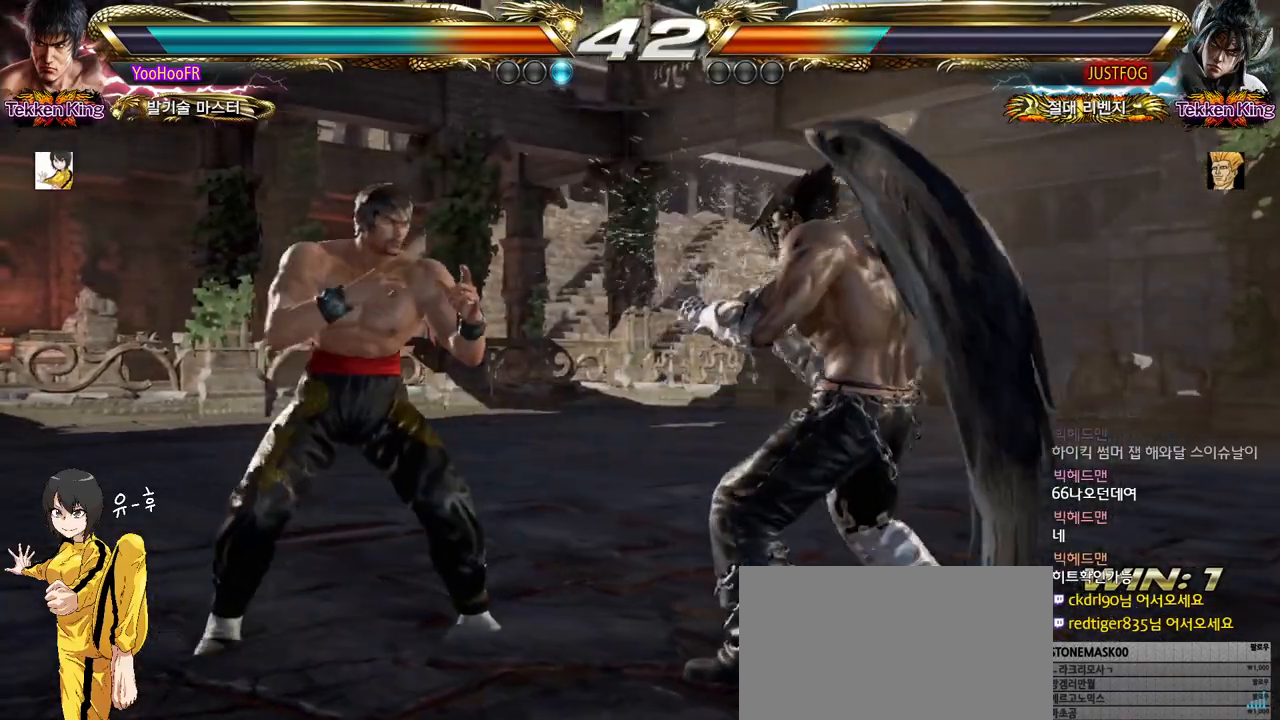
{"buttons": [], "left_stick": "down-right", "events": [[33, "SQUARE", "down"], [33, "TRIANGLE", "down"], [33, "left_stick", "right"], [233, "left_stick", "down-right"], [283, "SQUARE", "up"], [283, "TRIANGLE", "up"]]}
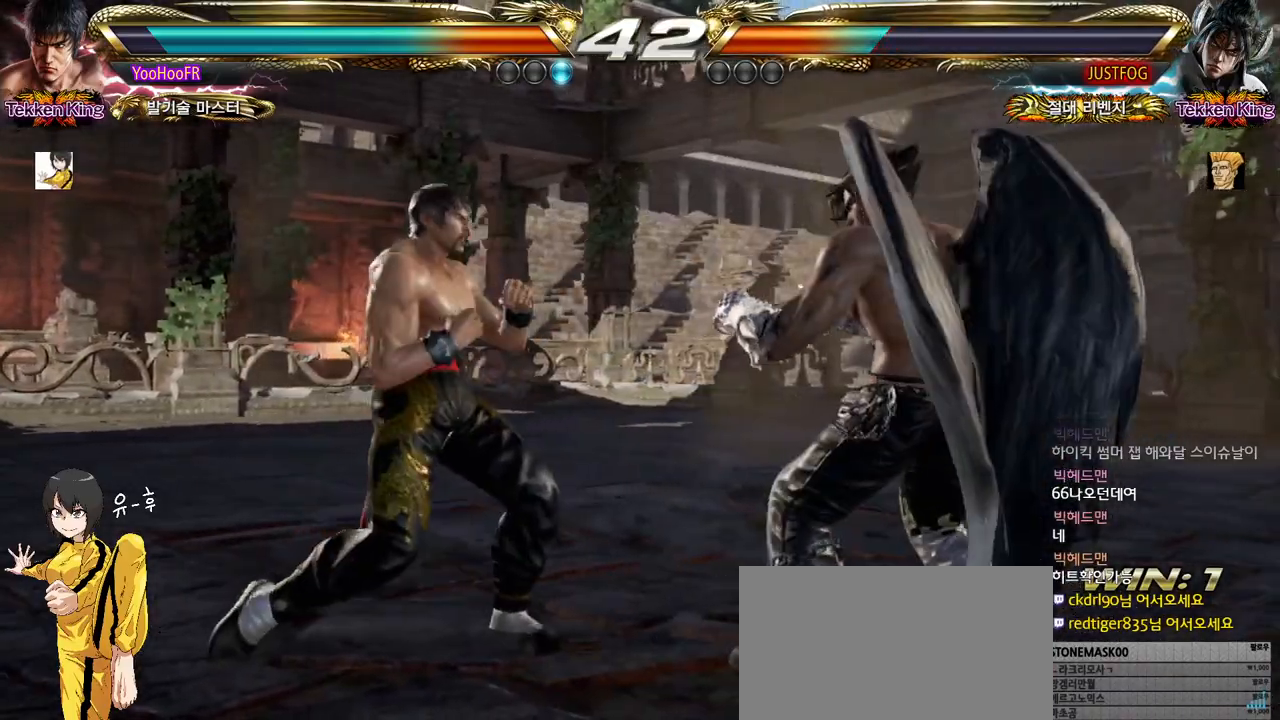
{"buttons": [], "left_stick": "left", "events": [[433, "left_stick", "left"]]}
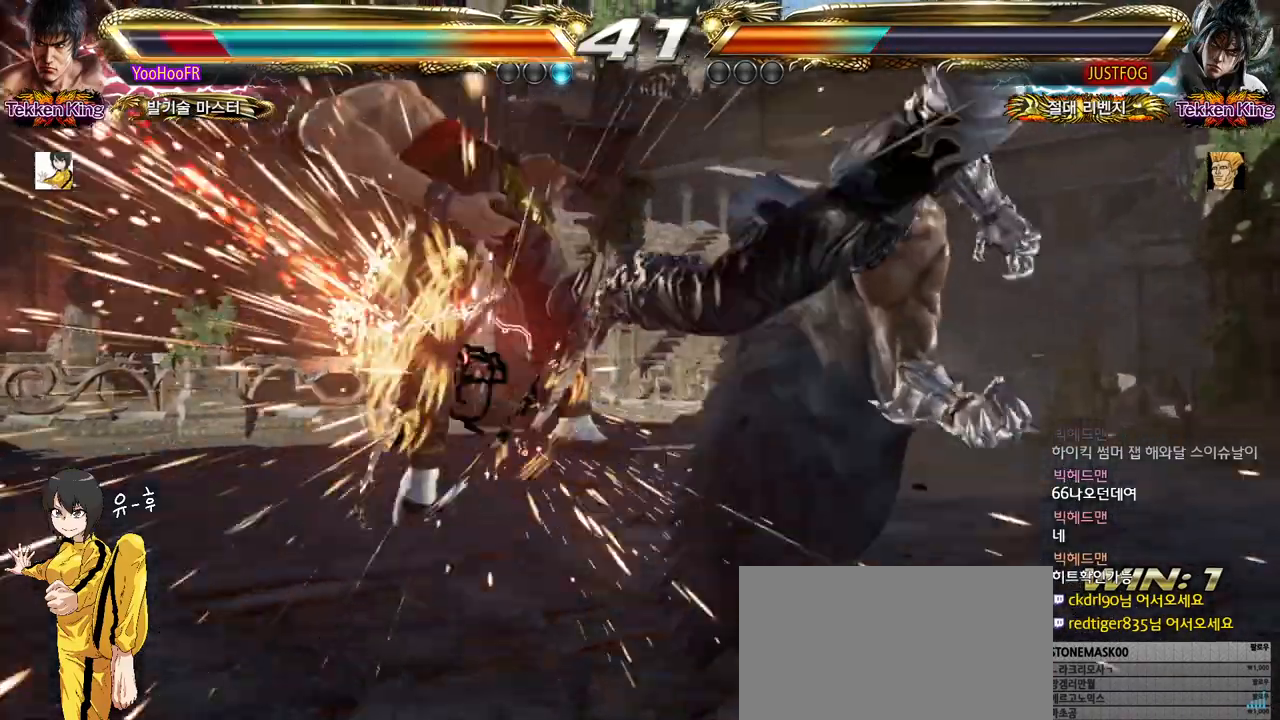
{"buttons": [], "left_stick": "center", "events": [[200, "left_stick", "center"]]}
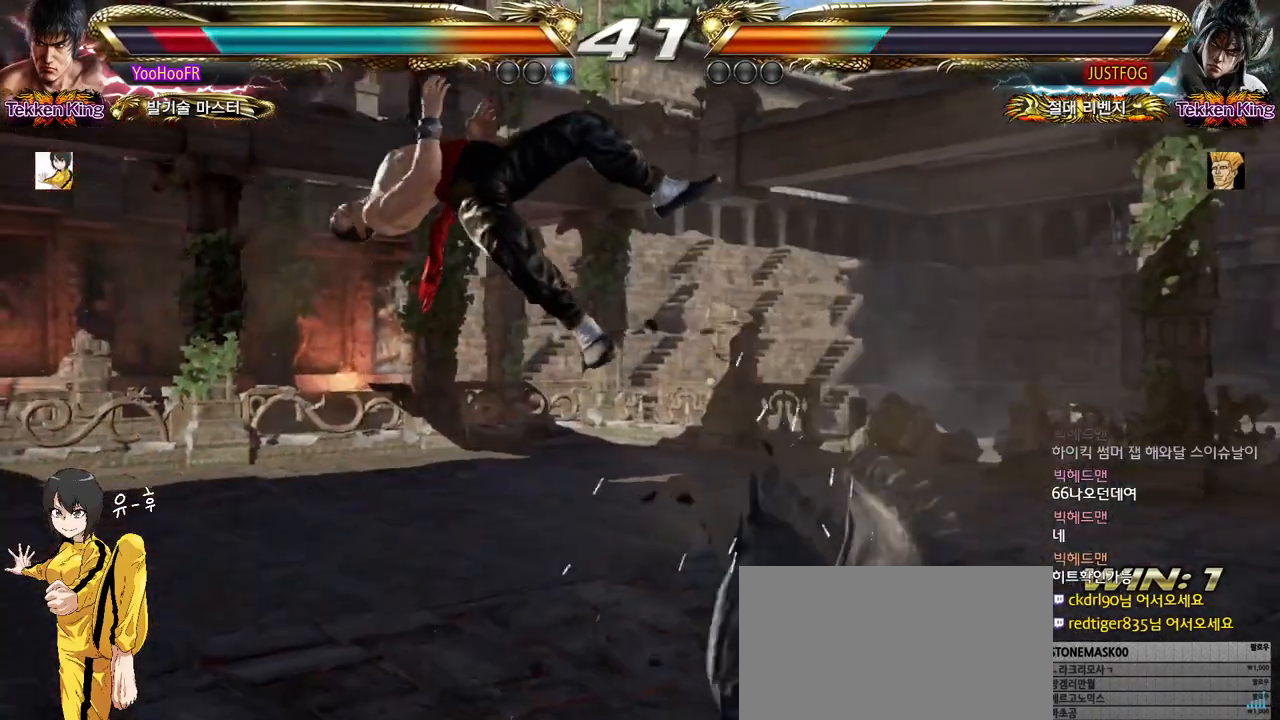
{"buttons": [], "left_stick": "center", "events": [[333, "SQUARE", "down"], [467, "SQUARE", "up"]]}
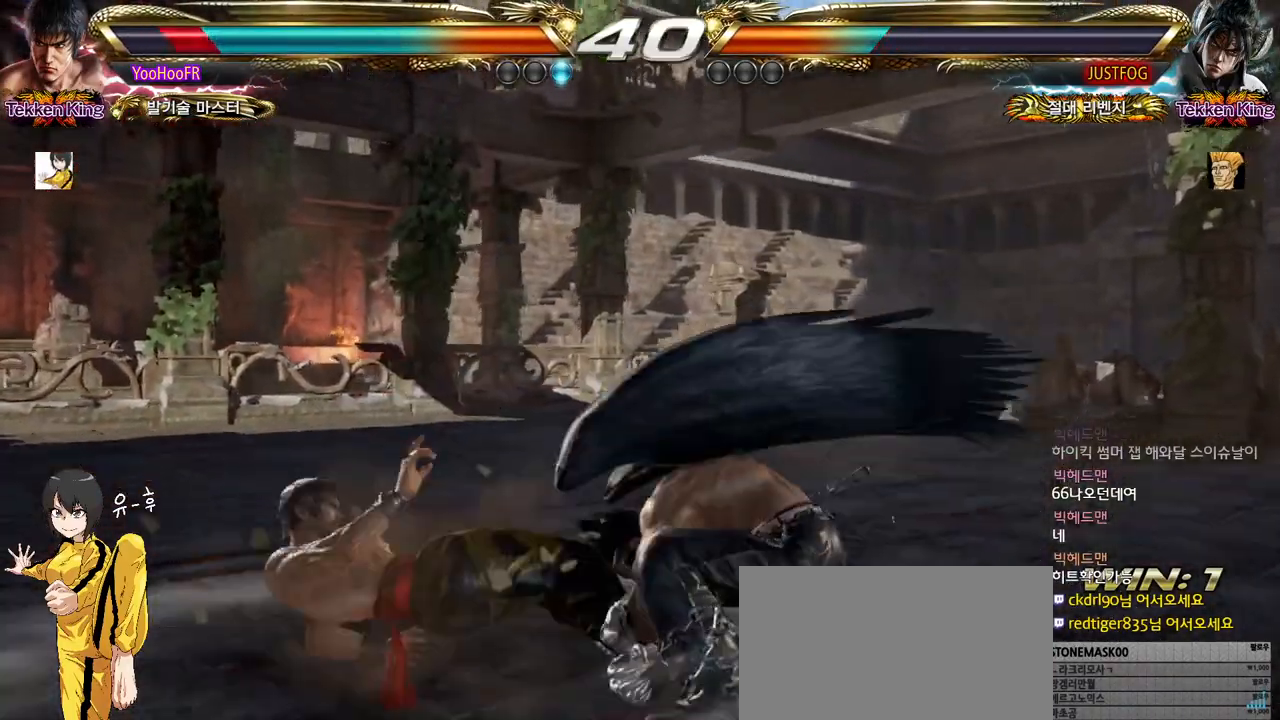
{"buttons": [], "left_stick": "down-left", "events": [[350, "left_stick", "down-left"]]}
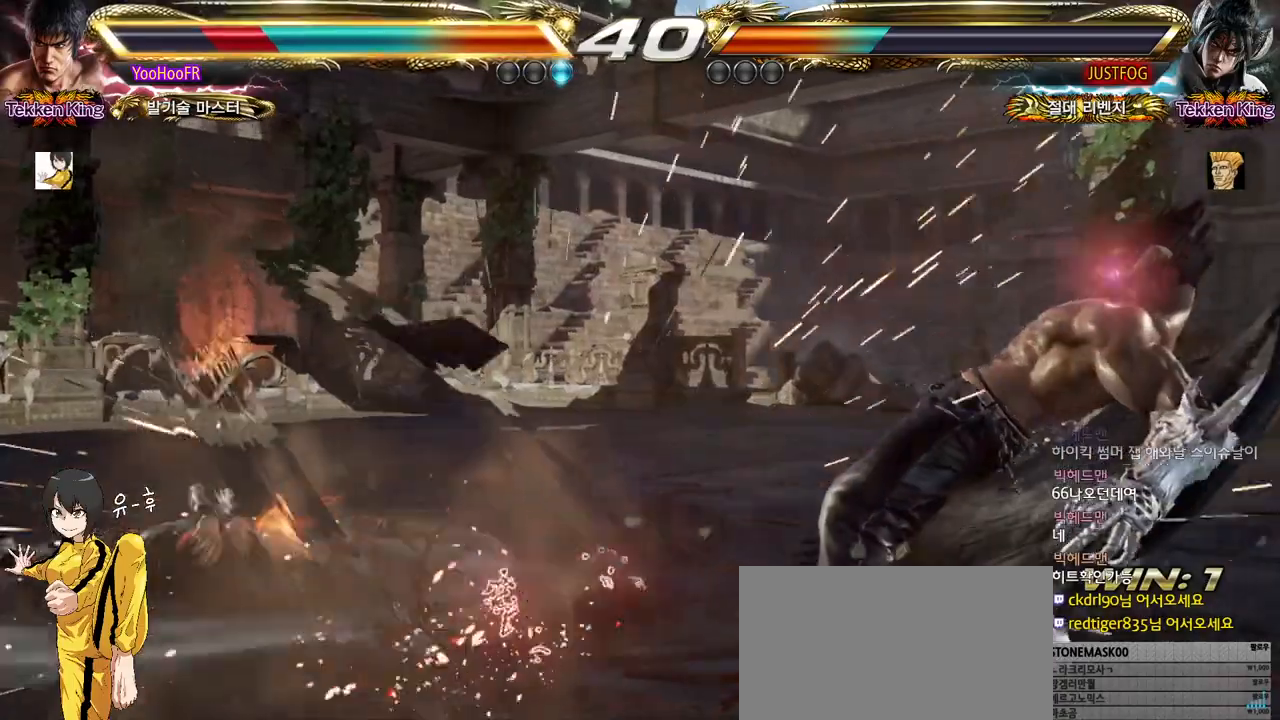
{"buttons": [], "left_stick": "left", "events": [[50, "left_stick", "center"], [433, "left_stick", "left"]]}
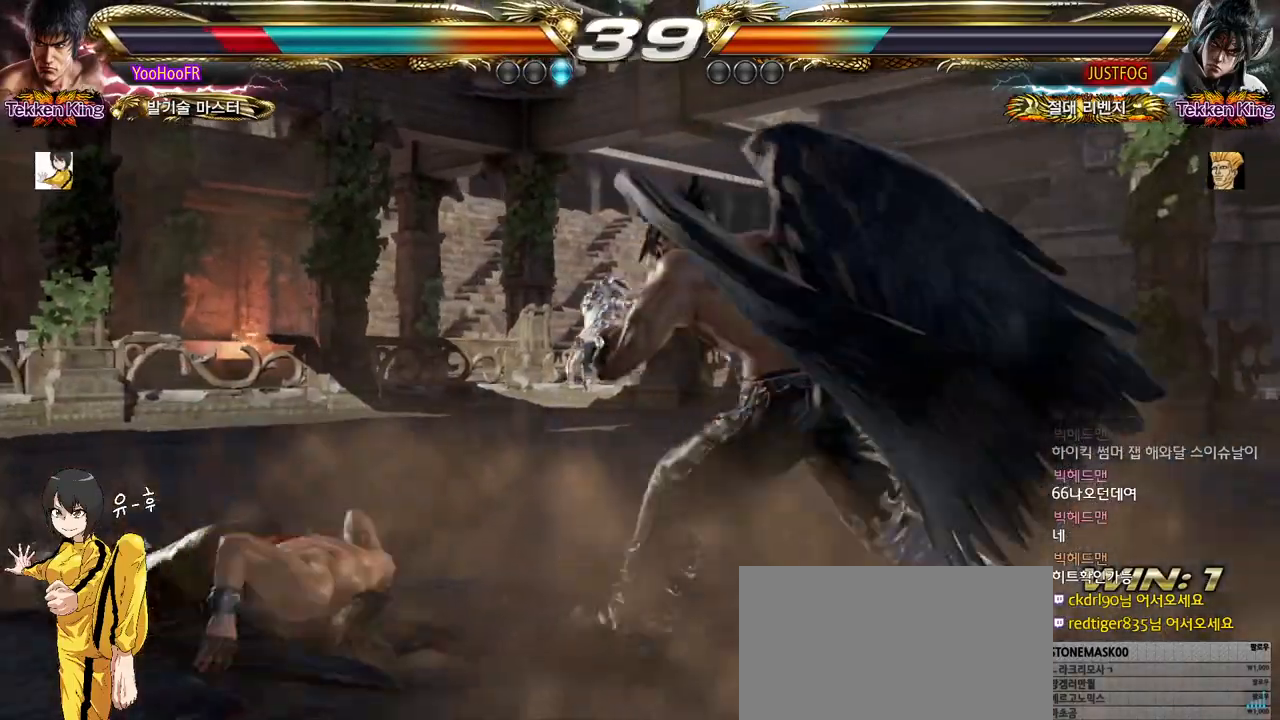
{"buttons": [], "left_stick": "down-left", "events": [[433, "left_stick", "down-left"]]}
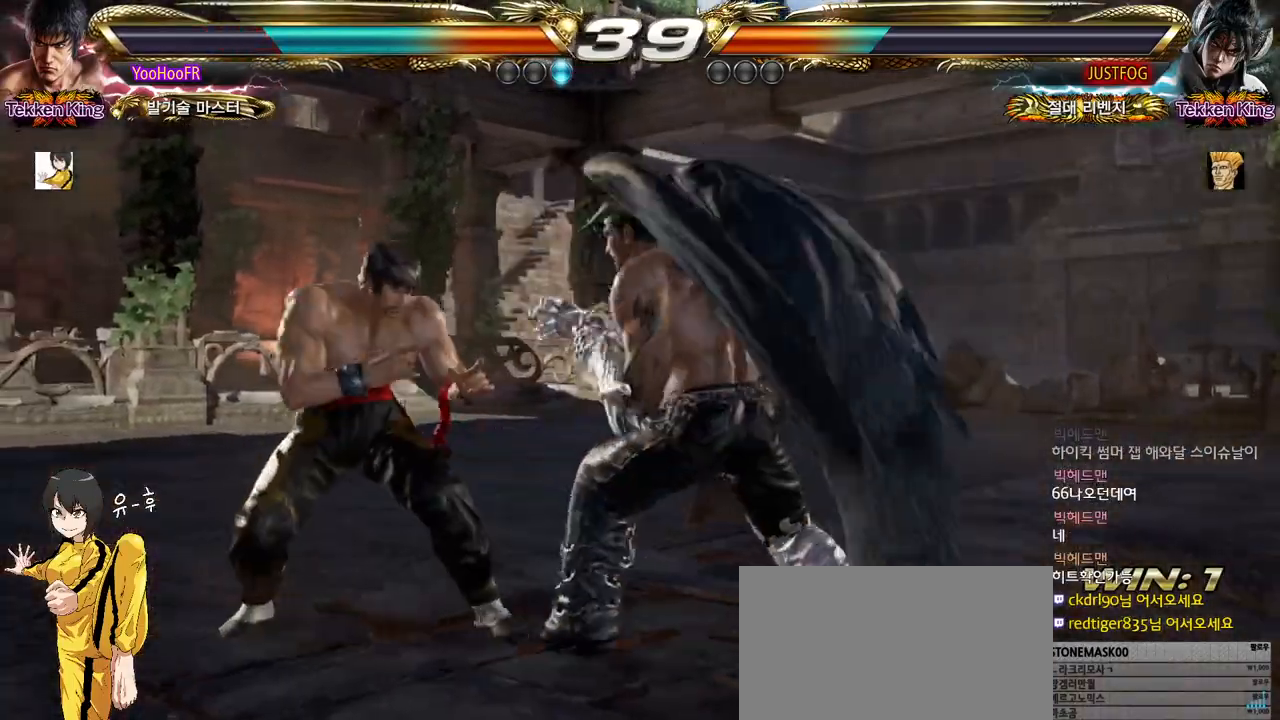
{"buttons": [], "left_stick": "center", "events": [[283, "left_stick", "center"]]}
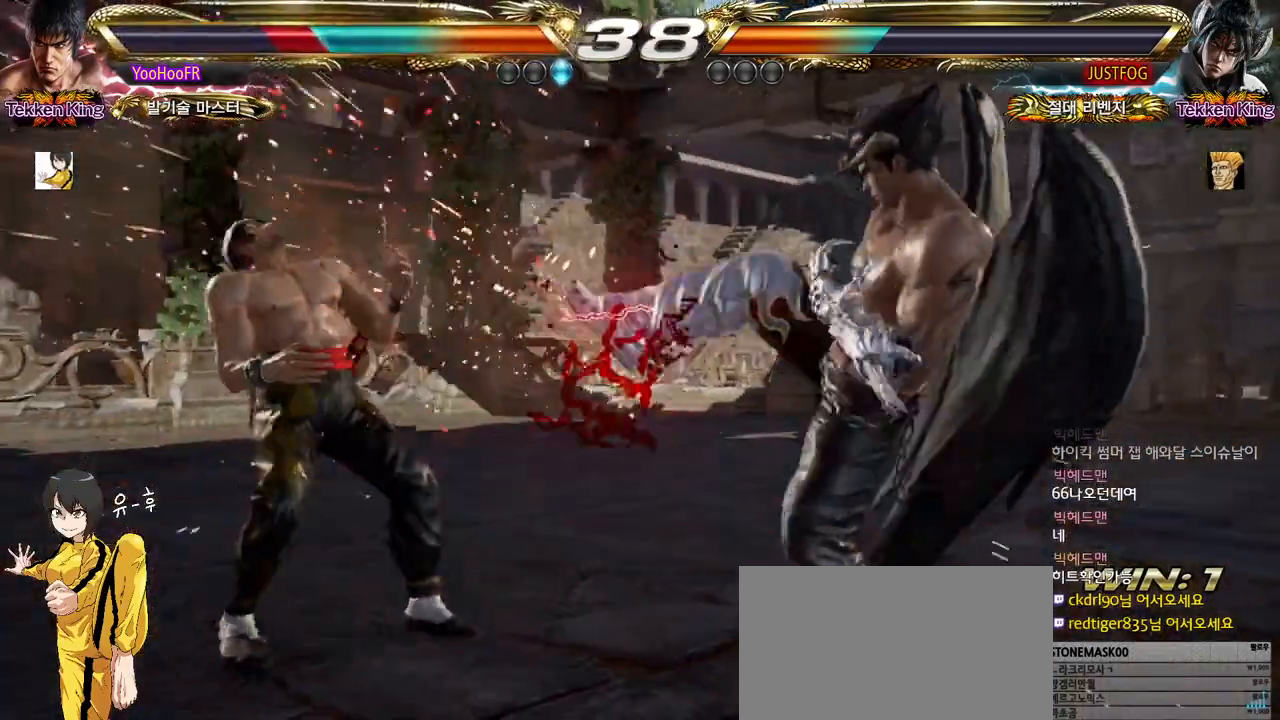
{"buttons": [], "left_stick": "center", "events": [[100, "left_stick", "up"], [167, "left_stick", "center"], [300, "left_stick", "up"], [500, "left_stick", "center"]]}
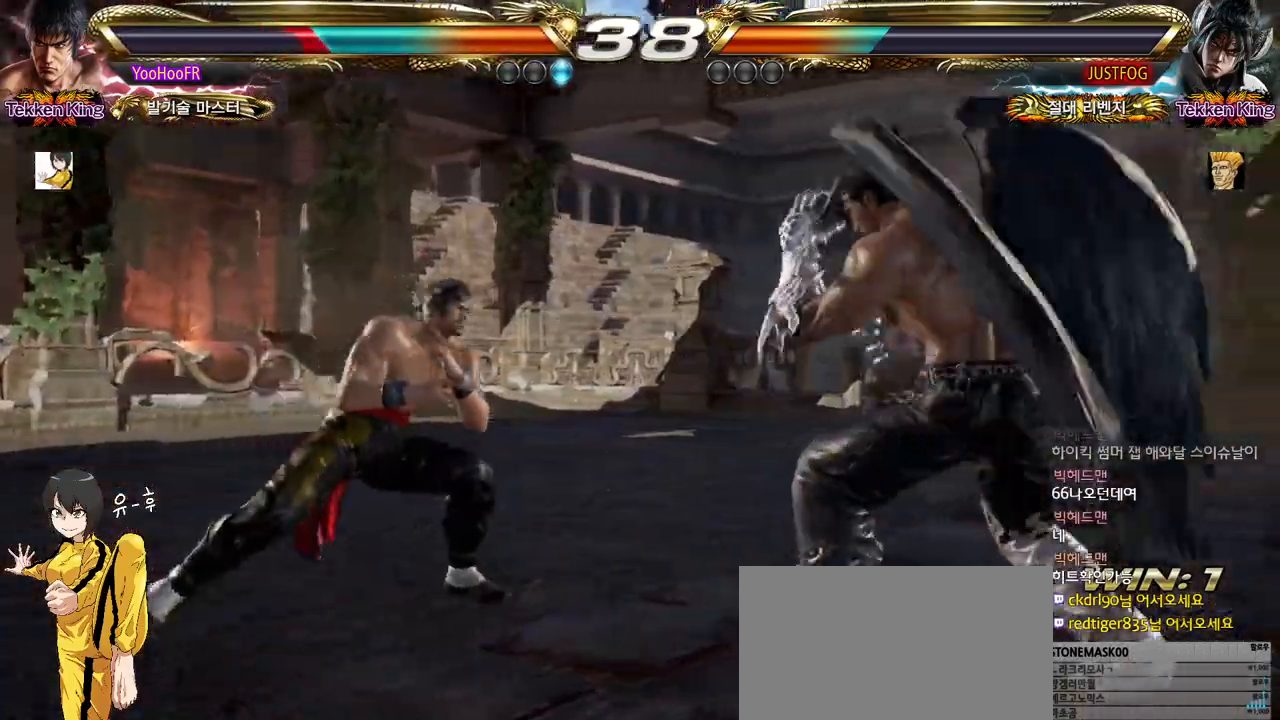
{"buttons": [], "left_stick": "up", "events": [[117, "left_stick", "left"], [283, "left_stick", "center"], [333, "left_stick", "up"], [400, "left_stick", "center"], [483, "left_stick", "up"]]}
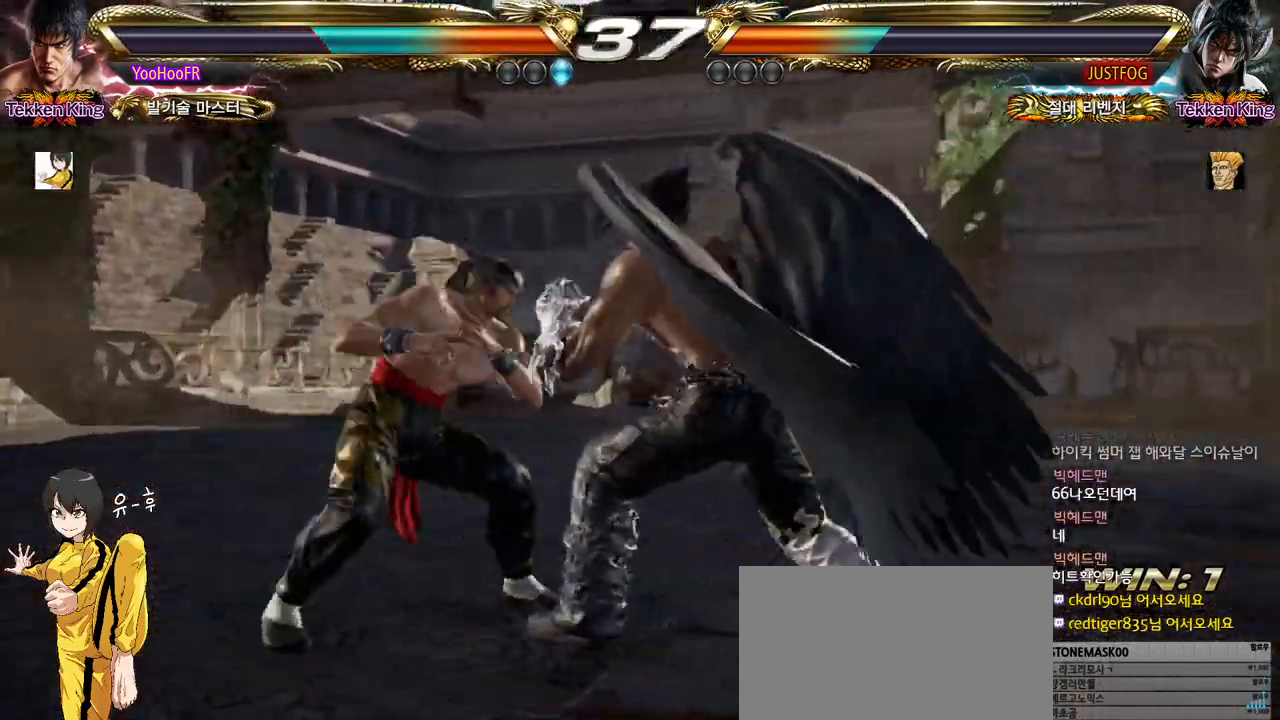
{"buttons": [], "left_stick": "left", "events": [[333, "left_stick", "center"], [350, "CIRCLE", "down"], [433, "CROSS", "down"], [450, "CIRCLE", "up"], [500, "CROSS", "up"], [500, "left_stick", "left"]]}
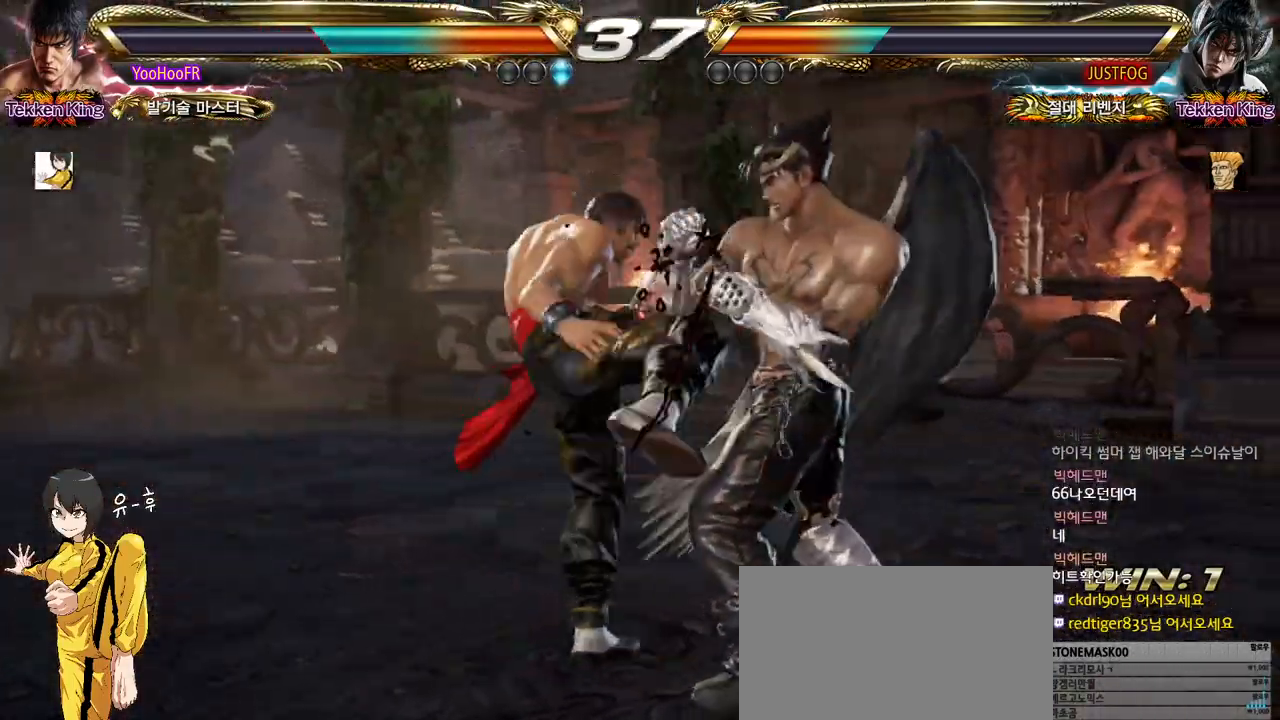
{"buttons": [], "left_stick": "center", "events": [[233, "left_stick", "center"], [283, "left_stick", "right"], [350, "left_stick", "center"]]}
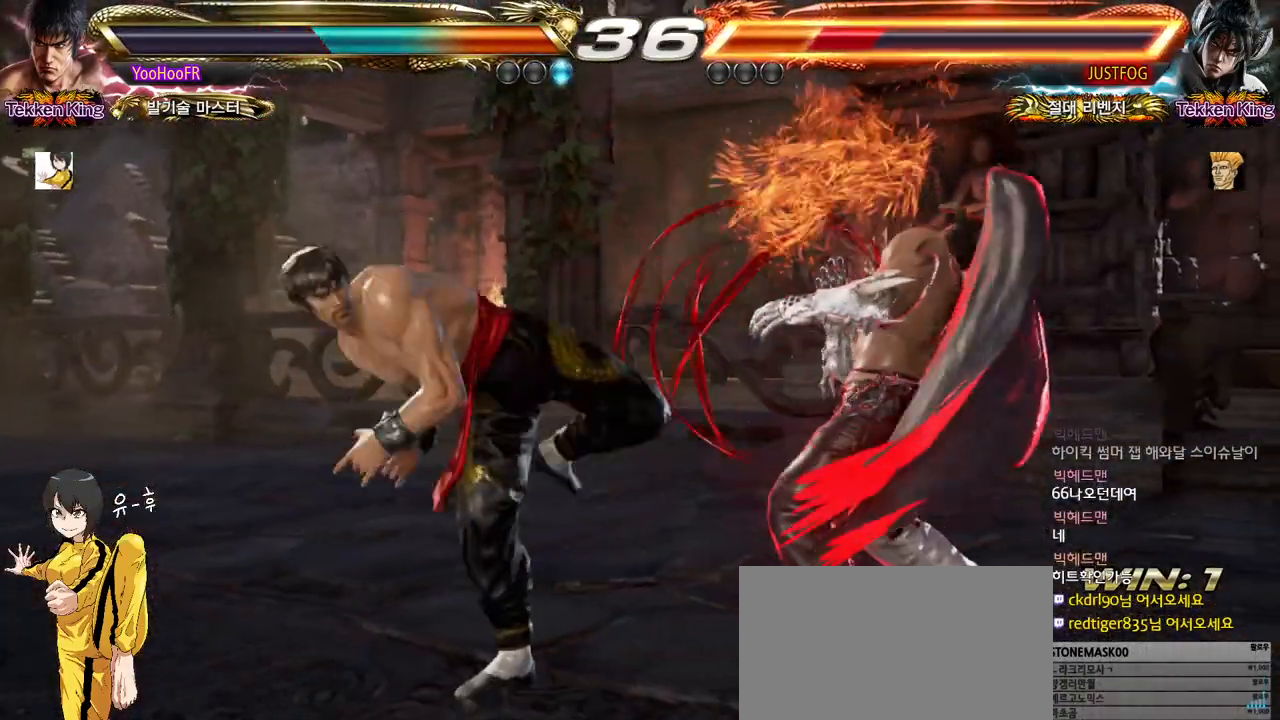
{"buttons": ["SQUARE"], "left_stick": "center", "events": [[100, "CIRCLE", "down"], [117, "CIRCLE", "up"], [150, "CIRCLE", "down"], [200, "CIRCLE", "up"], [333, "CIRCLE", "down"], [433, "CIRCLE", "up"], [500, "SQUARE", "down"]]}
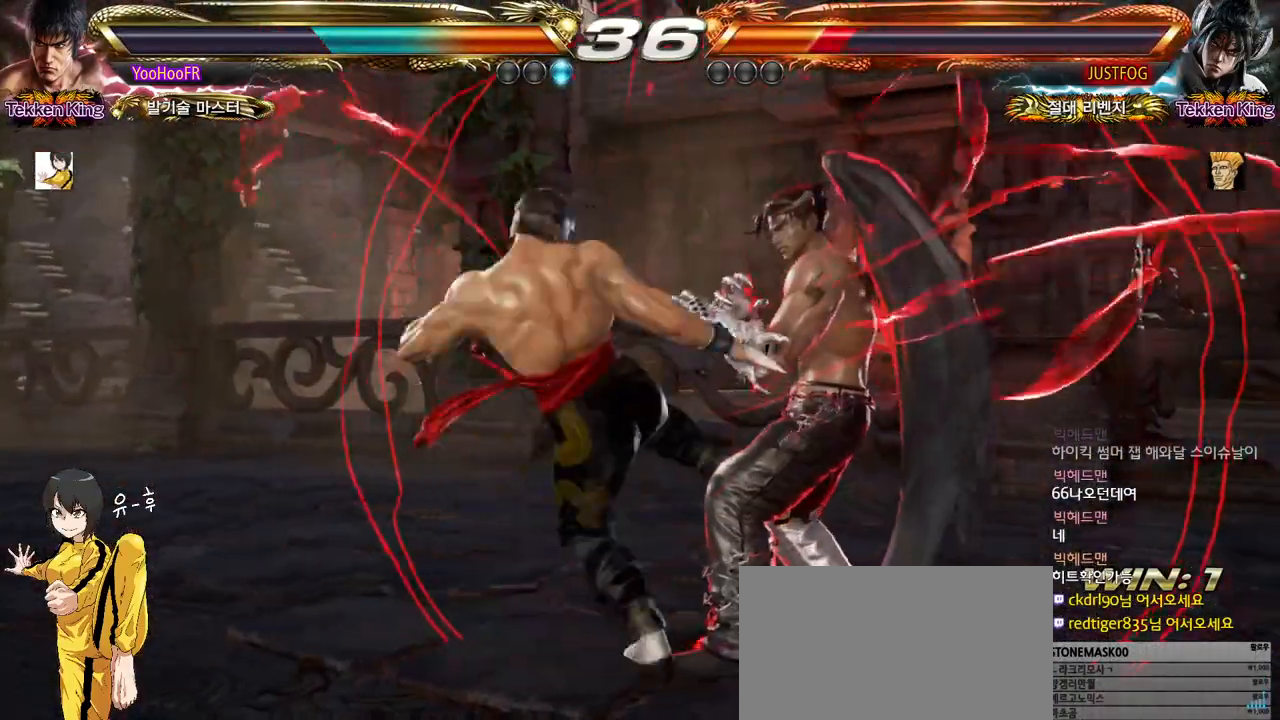
{"buttons": ["TRIANGLE"], "left_stick": "center", "events": [[400, "left_stick", "down"], [433, "TRIANGLE", "down"], [500, "SQUARE", "up"], [500, "left_stick", "center"]]}
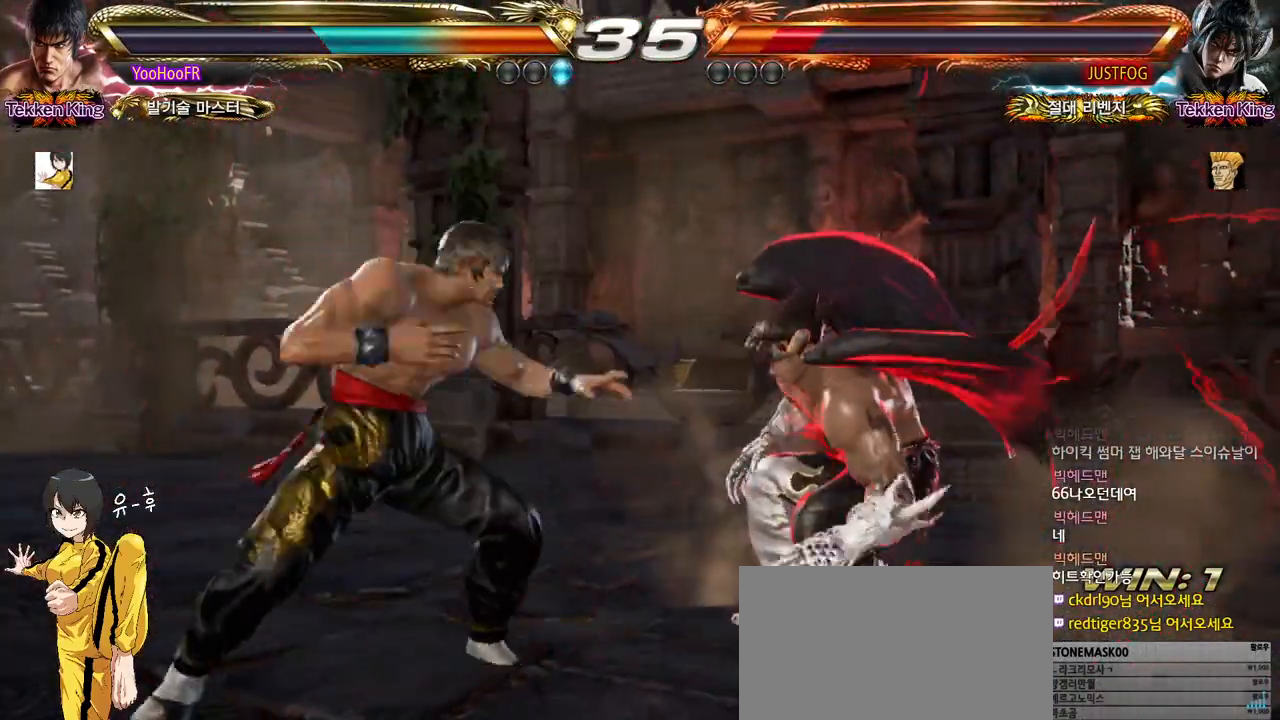
{"buttons": ["CIRCLE"], "left_stick": "right", "events": [[50, "TRIANGLE", "up"], [67, "left_stick", "right"], [100, "CIRCLE", "down"]]}
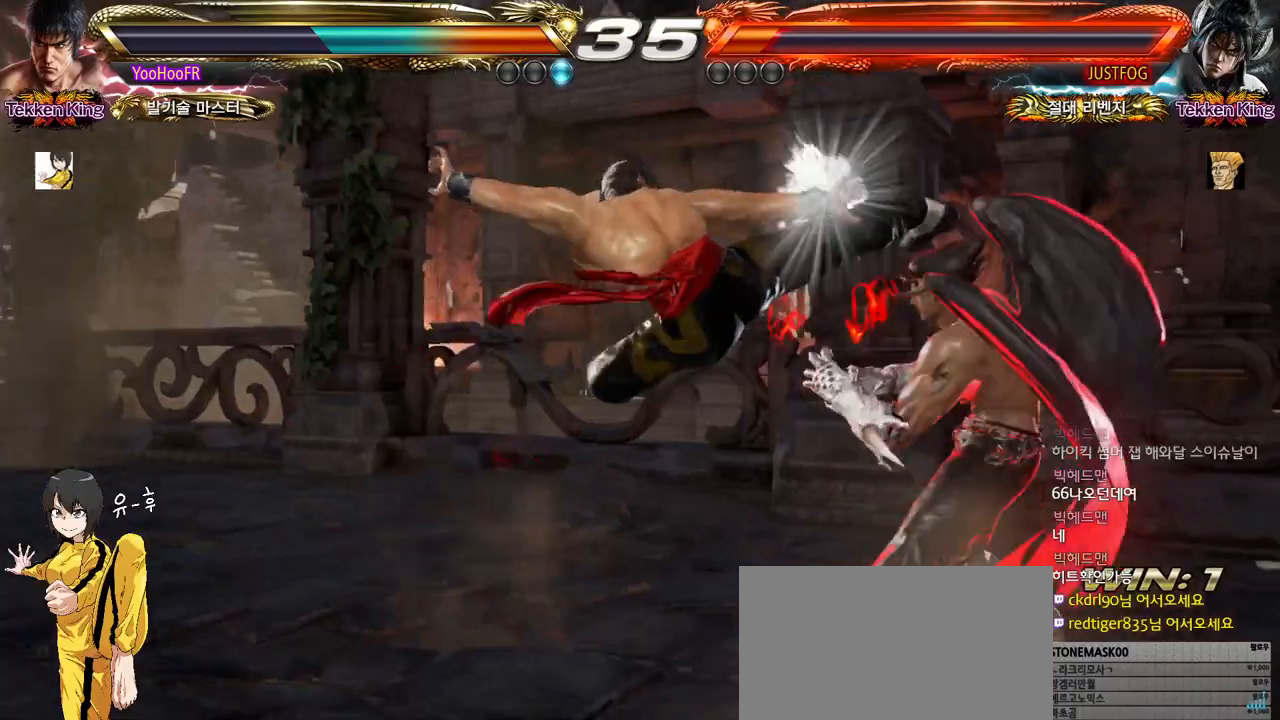
{"buttons": ["TRIANGLE"], "left_stick": "up", "events": [[200, "left_stick", "center"], [367, "CIRCLE", "up"], [400, "TRIANGLE", "down"], [483, "left_stick", "up"]]}
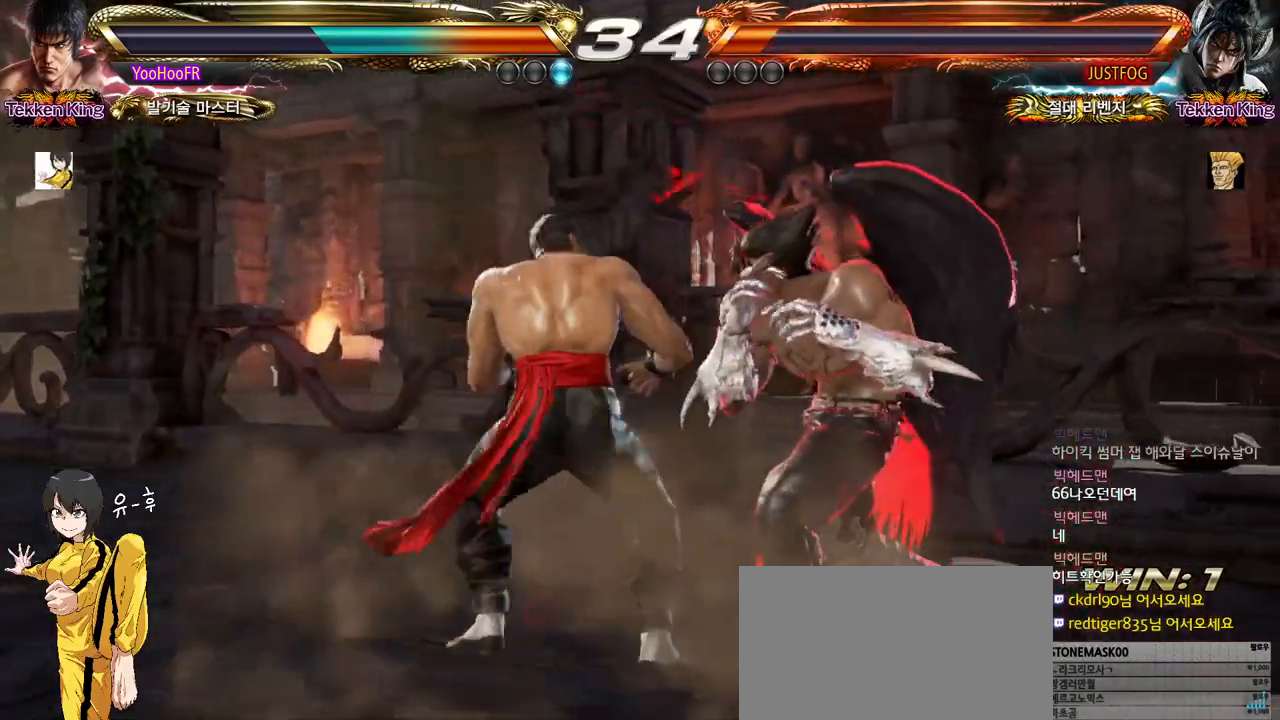
{"buttons": [], "left_stick": "center", "events": [[50, "TRIANGLE", "up"], [50, "left_stick", "center"], [183, "left_stick", "up"], [433, "left_stick", "center"]]}
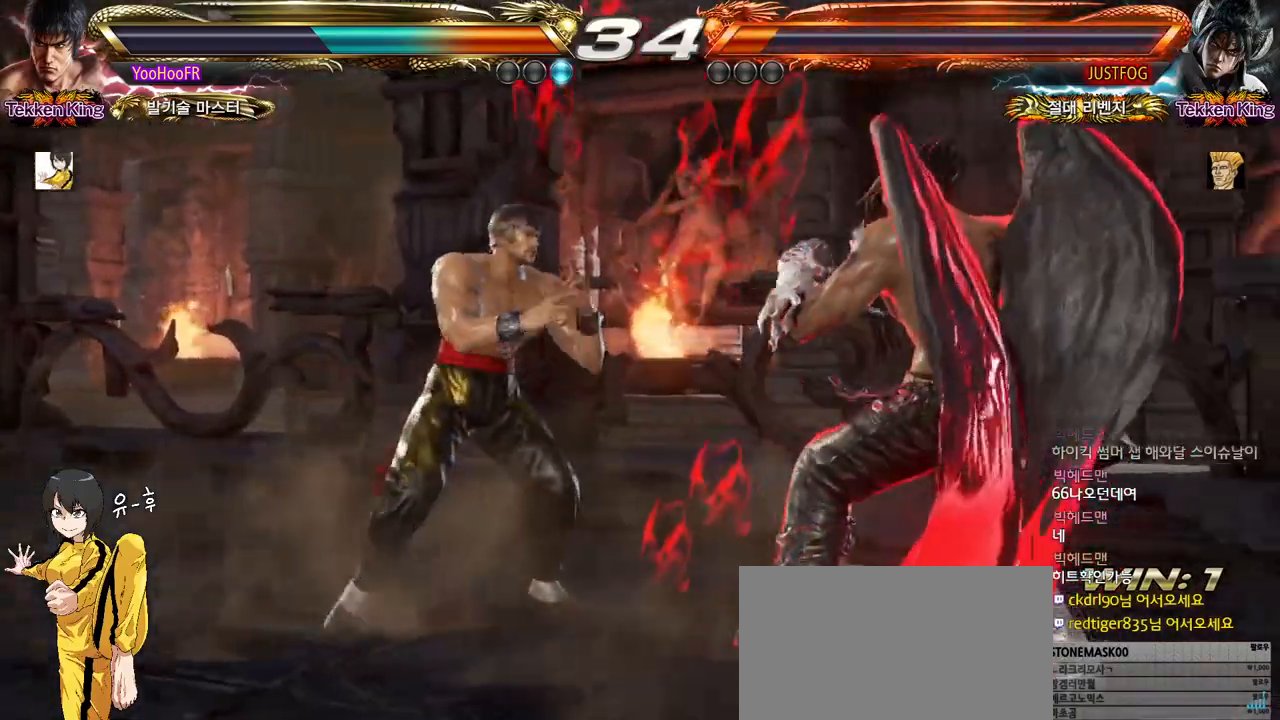
{"buttons": [], "left_stick": "down-right", "events": [[117, "left_stick", "down-right"], [367, "CROSS", "down"], [450, "CROSS", "up"]]}
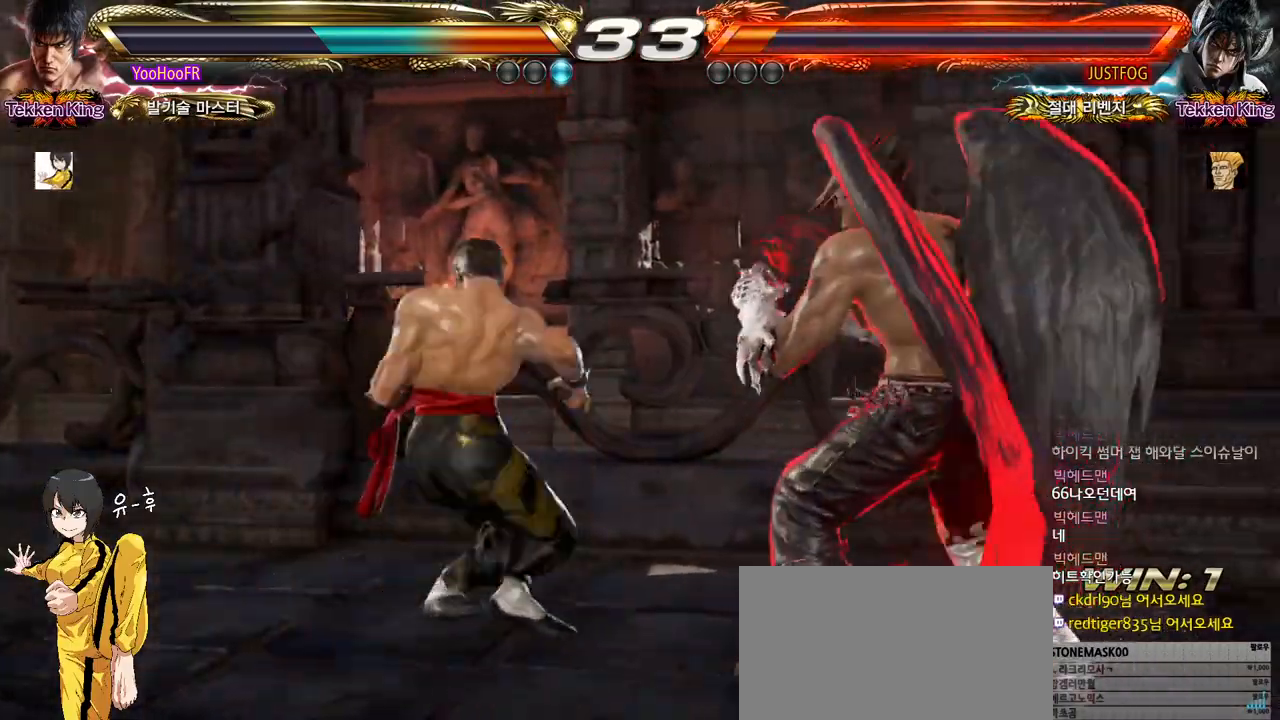
{"buttons": [], "left_stick": "center", "events": [[417, "left_stick", "center"]]}
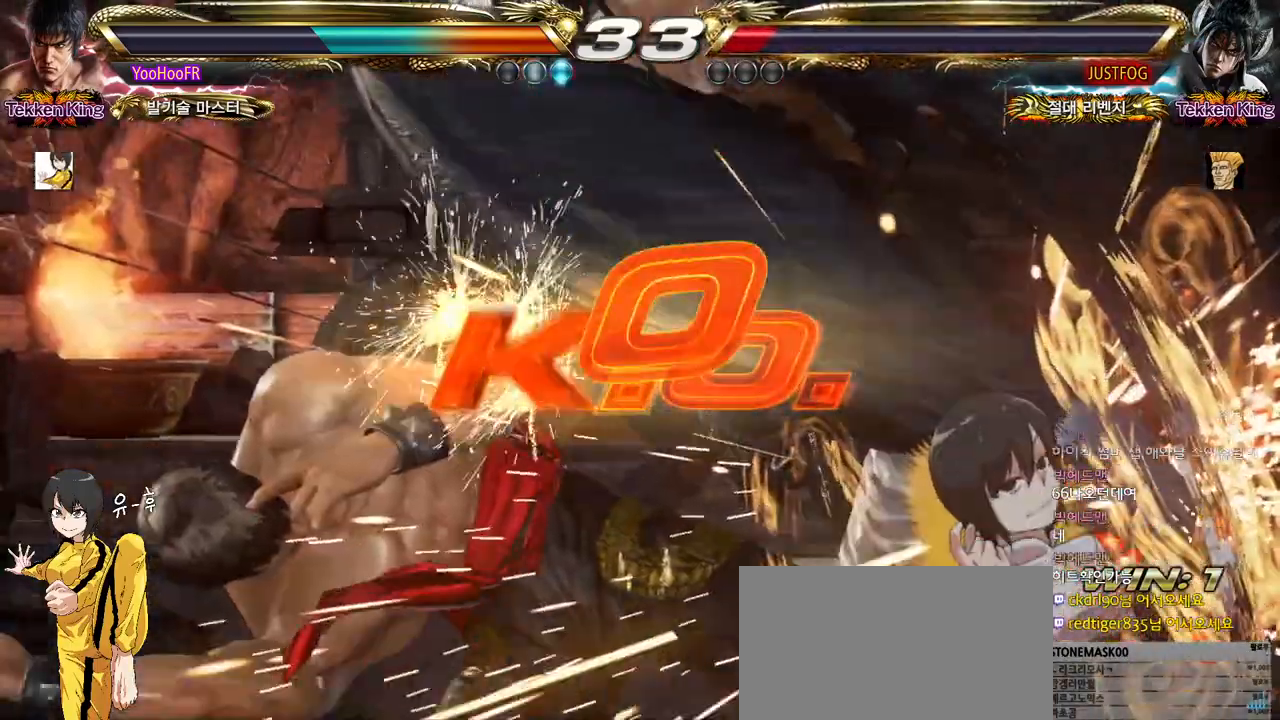
{"buttons": [], "left_stick": "center", "events": []}
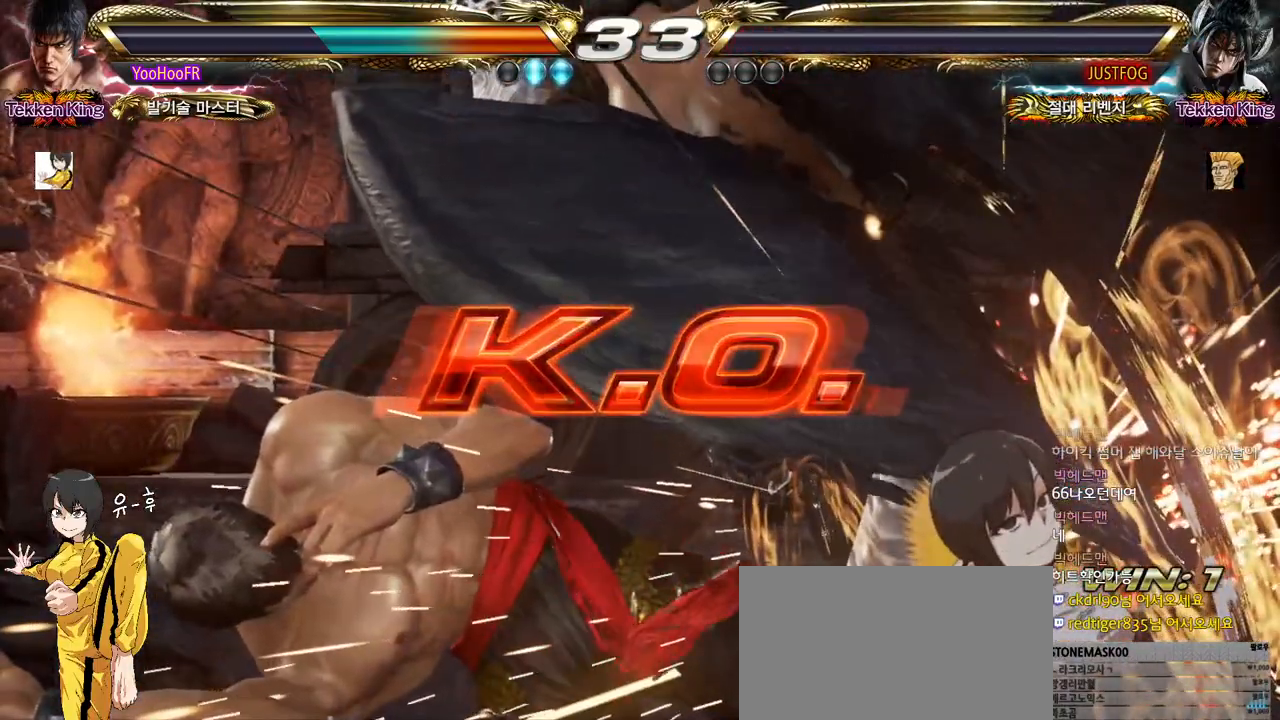
{"buttons": [], "left_stick": "center", "events": []}